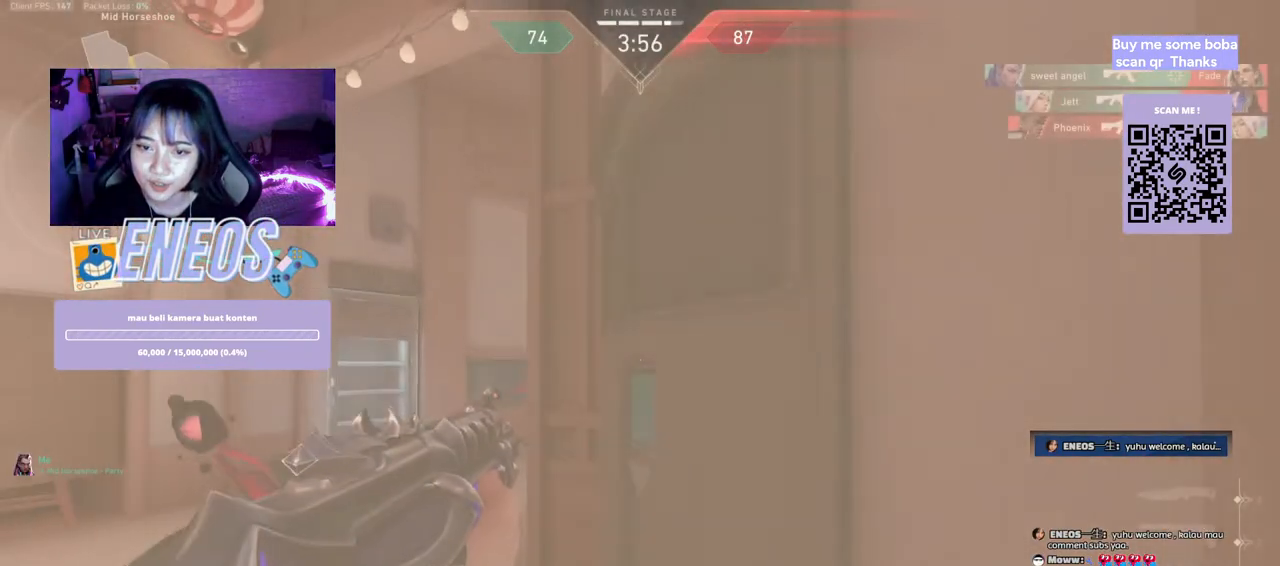
Gameplay with keyboard and mouse; each line is a JSON object with the keys and mouse buttons held at the frame after it. "events" lists presses ("down") and releases ("up") of "a", "ctrl", "d", "e", "q", "s", "shift", "space", "w", "mouse_left", "mouse_wheel", "mouse_right", "mouse_mb4" and "mouse_mb5" between this image and that frame as [ms after this image, input, new state], when the widget could be followed in between. "mouse_left", "mouse_wheel", "mouse_right", "mouse_mb4", "mouse_mb5" = the "left", "wheel", "right", "mb4", "mb5" buttons of the "mouse" list. No other keys are recorded. "wheel" means that the mouse wheel is clicked or scrolled. Mouse movement is not recorded.
{"keys": ["a"], "mouse": [], "events": [[34, "d", "up"], [34, "s", "up"]]}
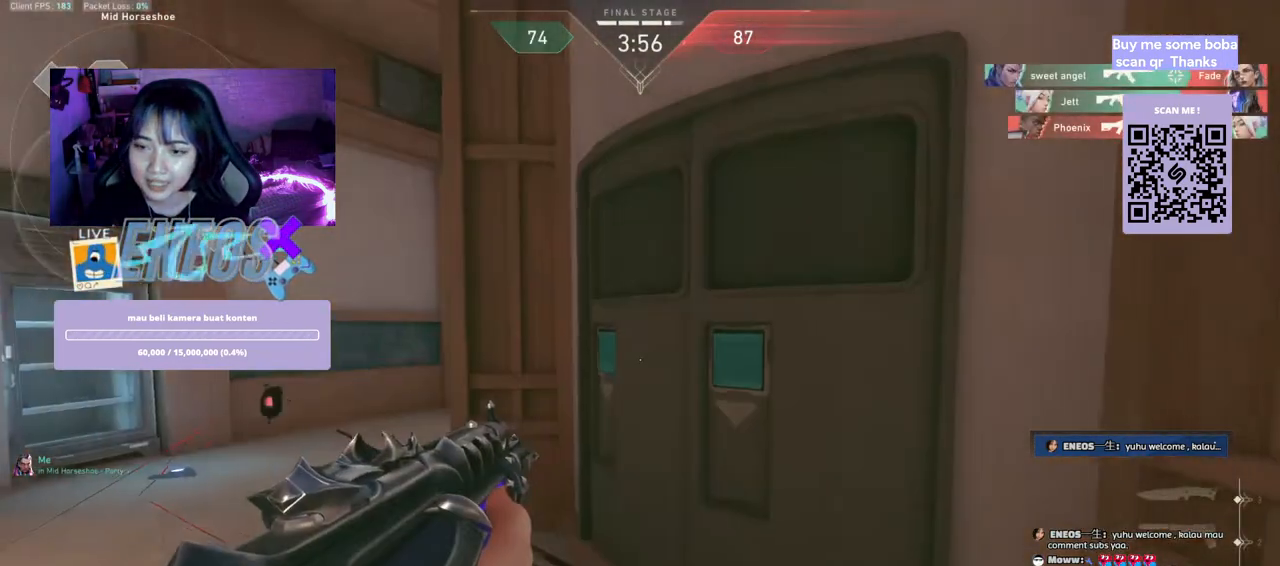
{"keys": ["a"], "mouse": [], "events": [[300, "a", "up"], [450, "a", "down"]]}
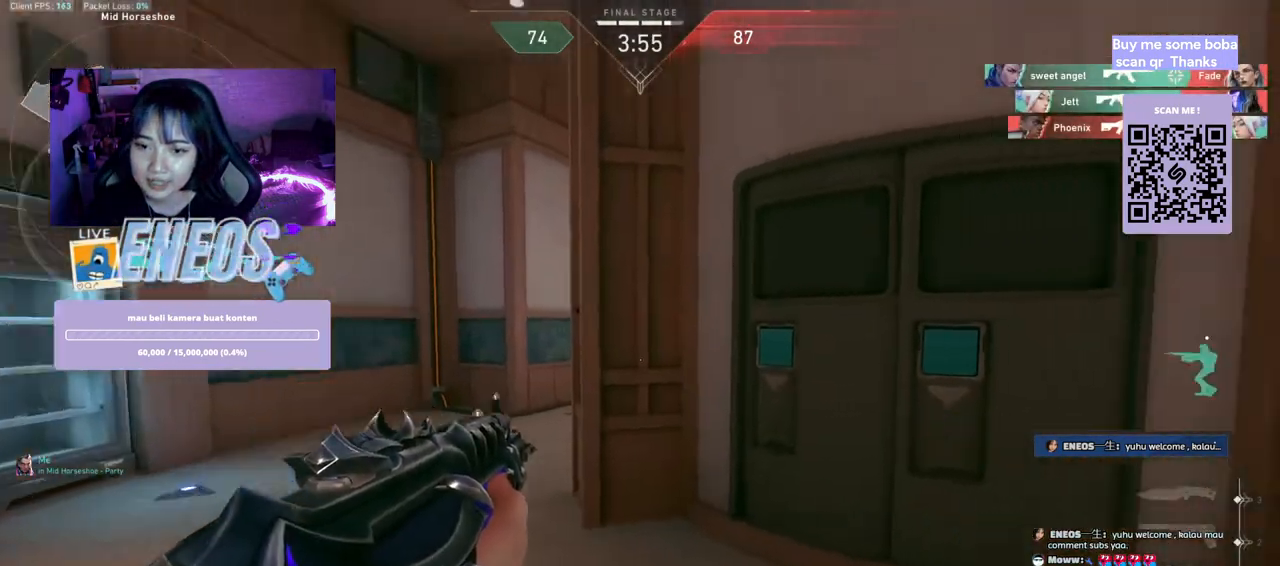
{"keys": ["a"], "mouse": [], "events": []}
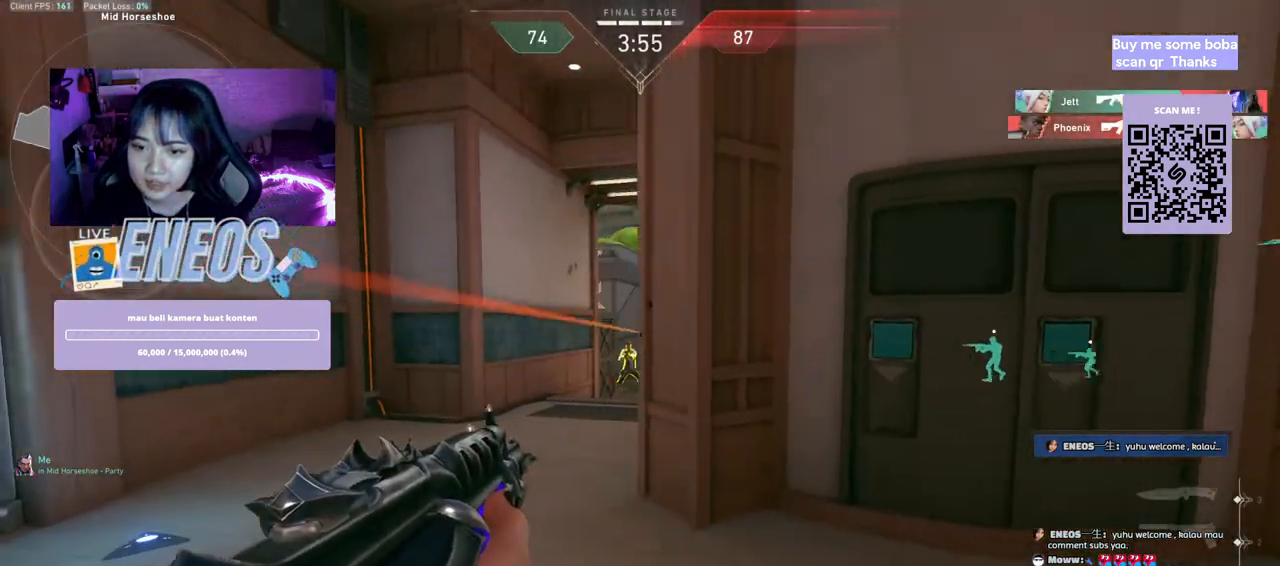
{"keys": ["d"], "mouse": ["left"], "events": [[234, "a", "up"], [317, "mouse_left", "down"], [367, "d", "down"]]}
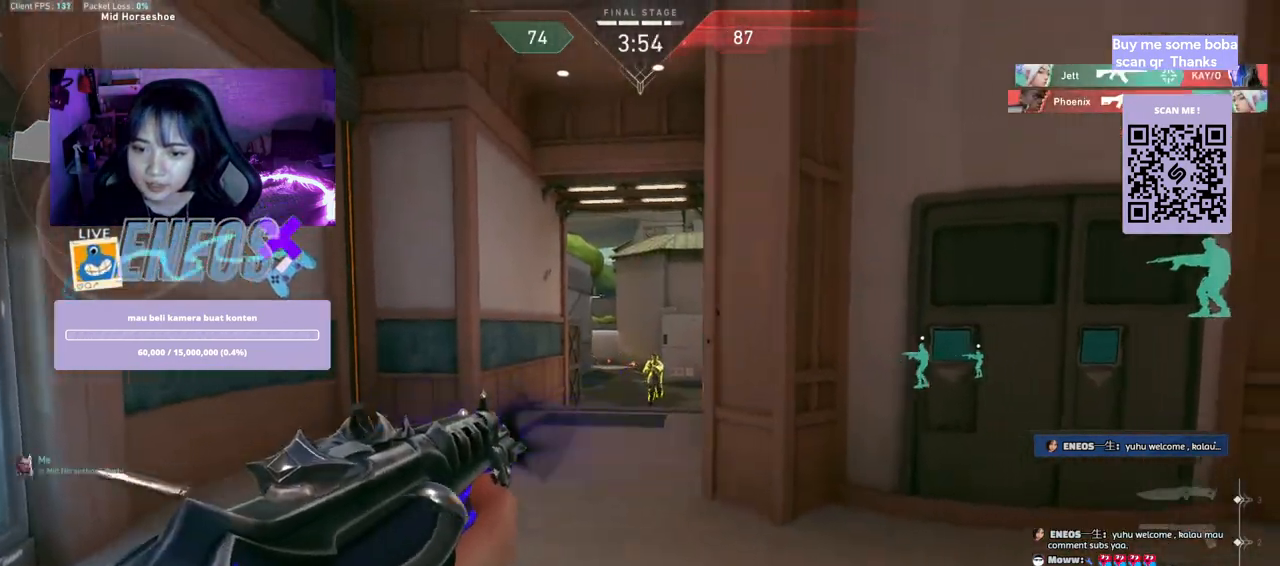
{"keys": ["a"], "mouse": ["left"], "events": [[34, "mouse_left", "up"], [134, "d", "up"], [267, "mouse_left", "down"], [417, "a", "down"]]}
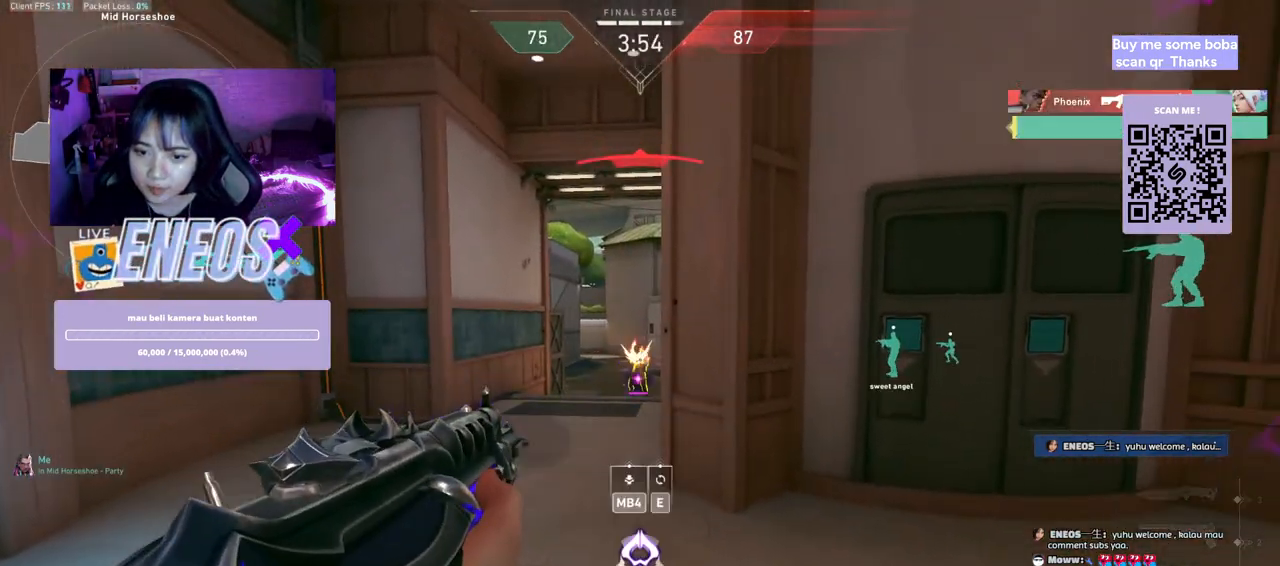
{"keys": ["d"], "mouse": [], "events": [[17, "mouse_left", "up"], [84, "a", "up"], [267, "d", "down"], [300, "mouse_mb4", "down"], [450, "mouse_mb4", "up"]]}
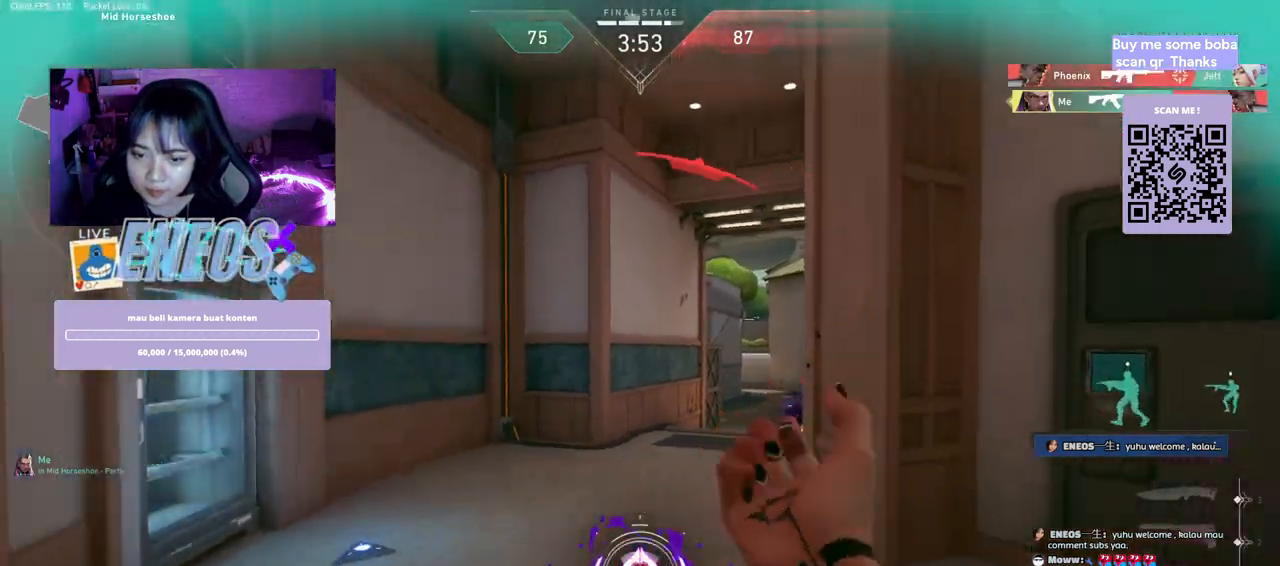
{"keys": ["w"], "mouse": [], "events": [[434, "w", "down"], [484, "d", "up"]]}
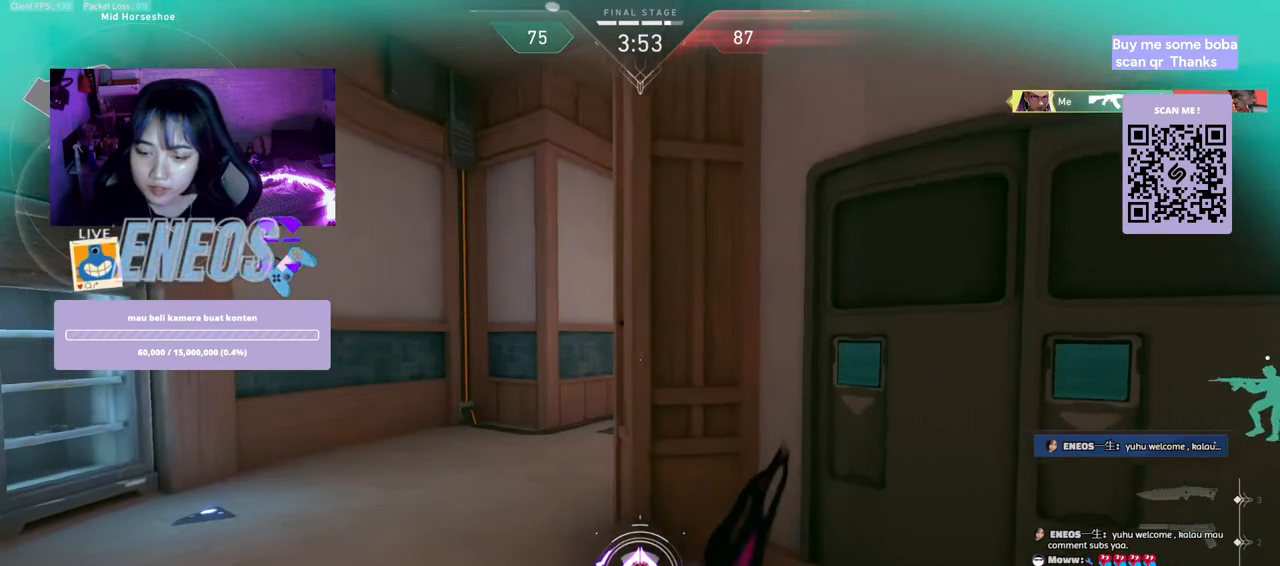
{"keys": ["w"], "mouse": [], "events": [[17, "a", "down"], [184, "w", "up"], [384, "a", "up"], [384, "w", "down"]]}
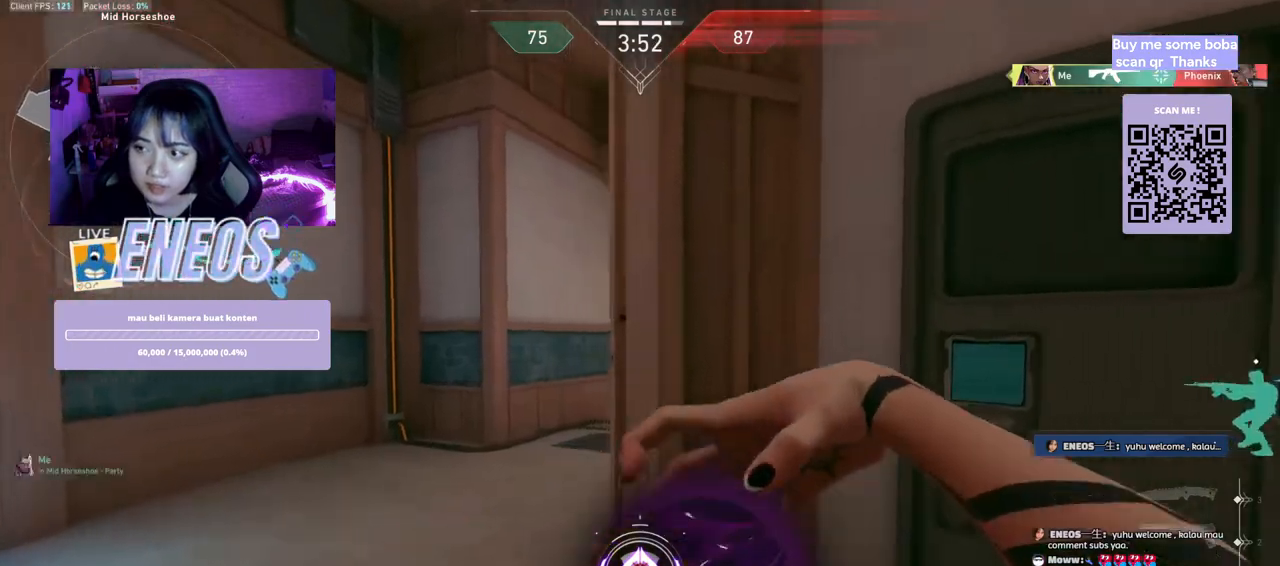
{"keys": [], "mouse": [], "events": [[17, "d", "down"], [67, "w", "up"], [150, "w", "down"], [234, "d", "up"], [367, "w", "up"]]}
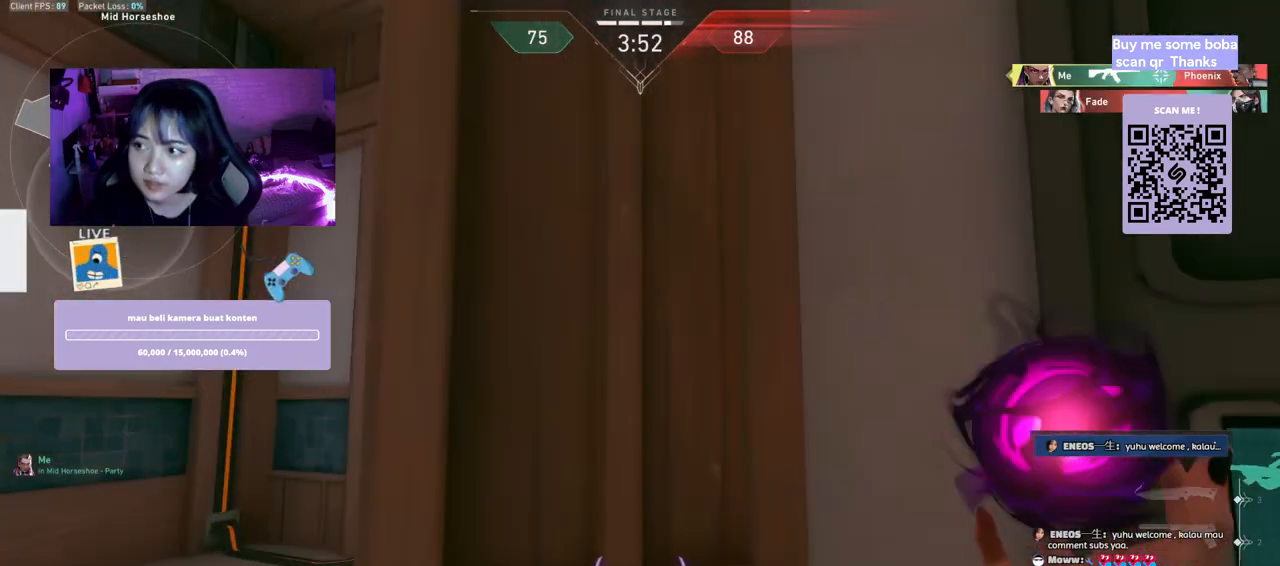
{"keys": ["a"], "mouse": [], "events": [[34, "mouse_left", "down"], [100, "s", "down"], [217, "mouse_left", "up"], [400, "a", "down"], [500, "s", "up"]]}
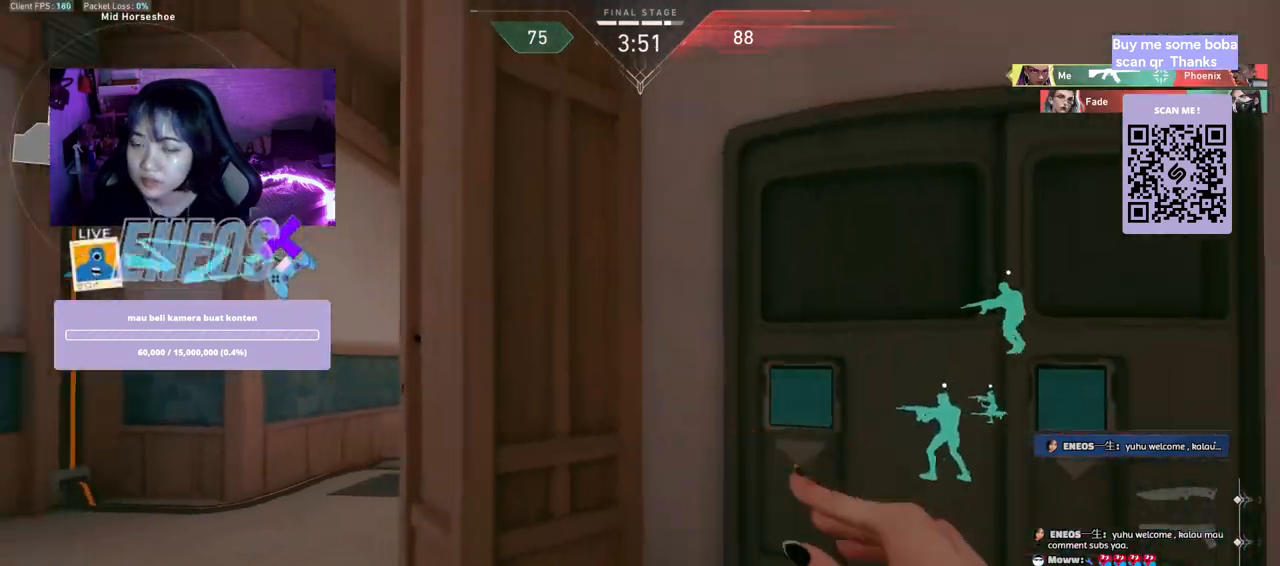
{"keys": ["a"], "mouse": [], "events": []}
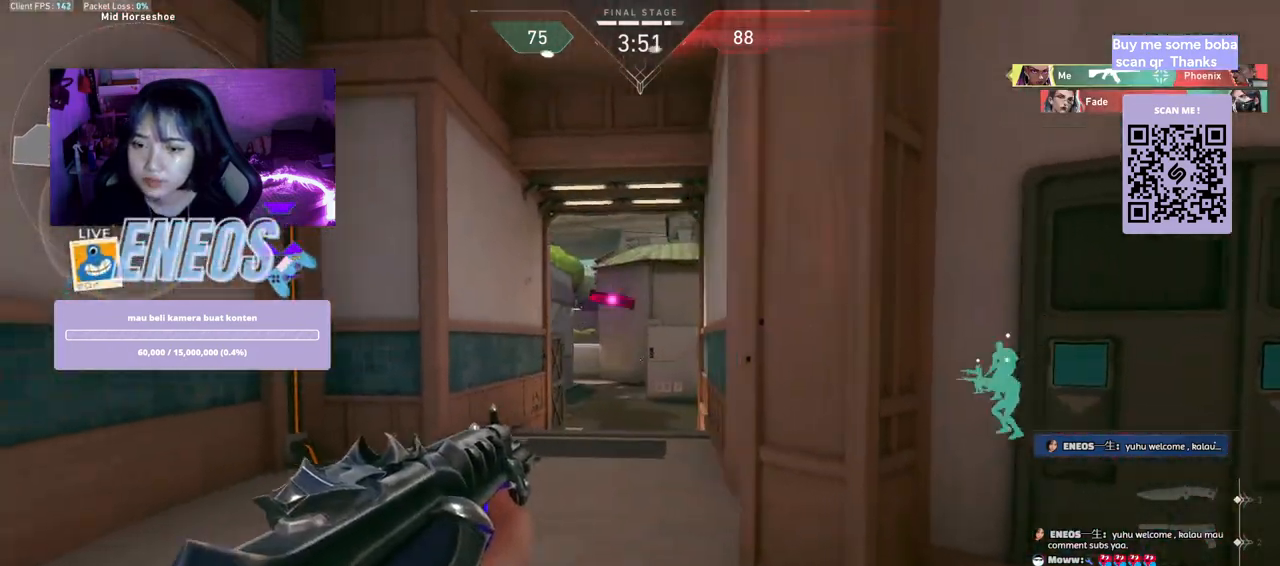
{"keys": ["d"], "mouse": [], "events": [[350, "a", "up"], [400, "d", "down"]]}
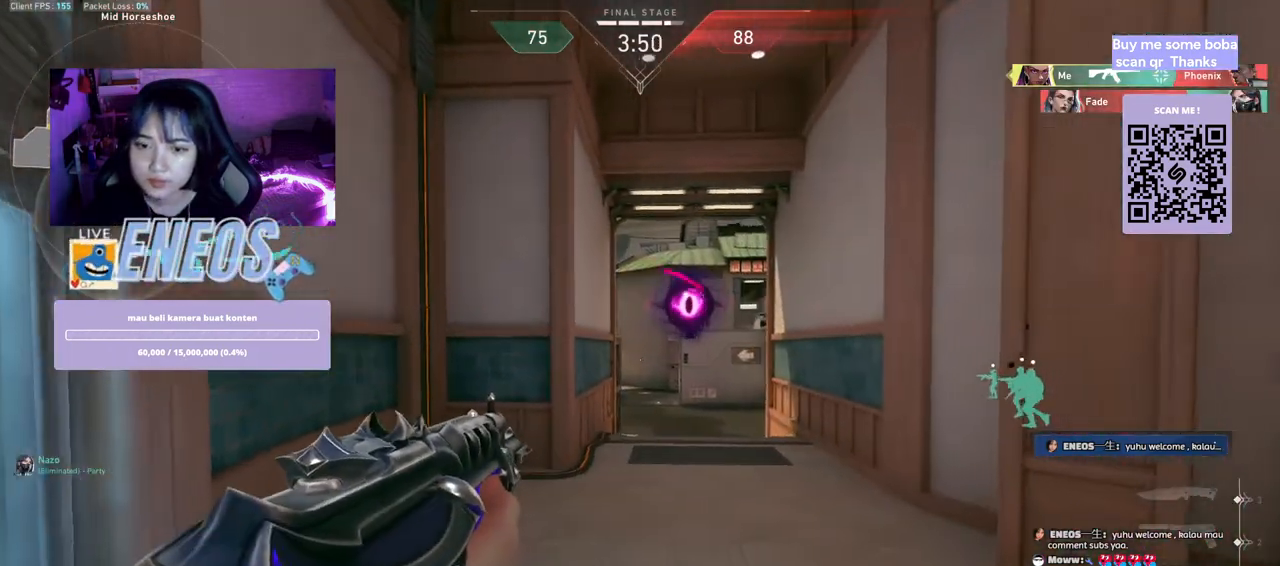
{"keys": [], "mouse": [], "events": [[500, "d", "up"]]}
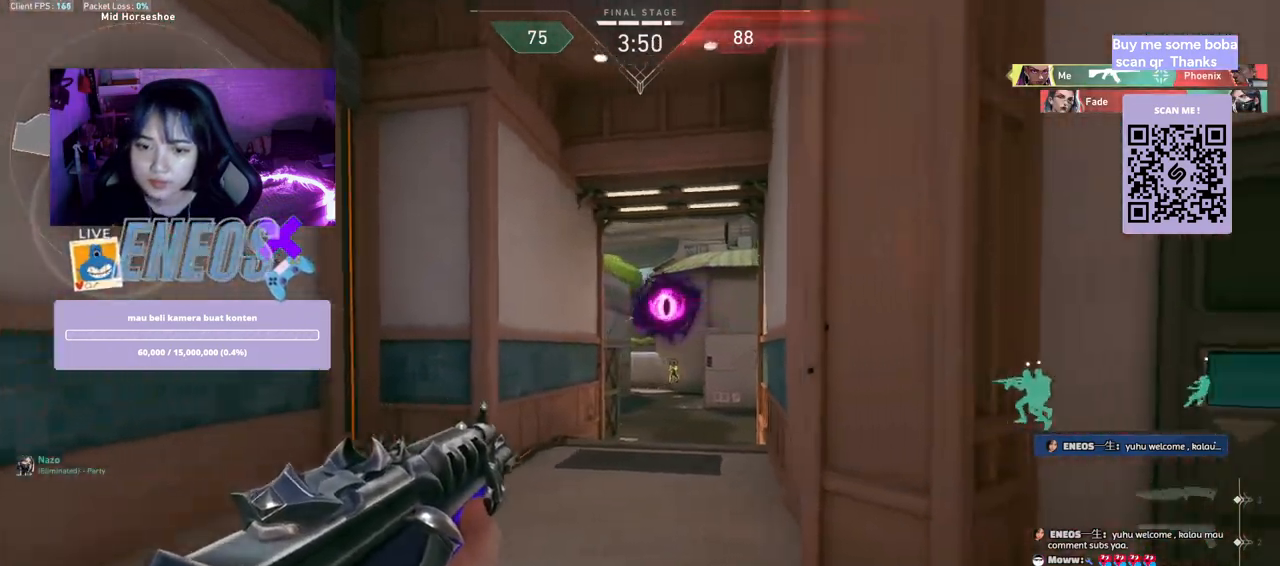
{"keys": [], "mouse": [], "events": [[150, "mouse_left", "down"], [234, "a", "down"], [350, "mouse_left", "up"], [450, "a", "up"]]}
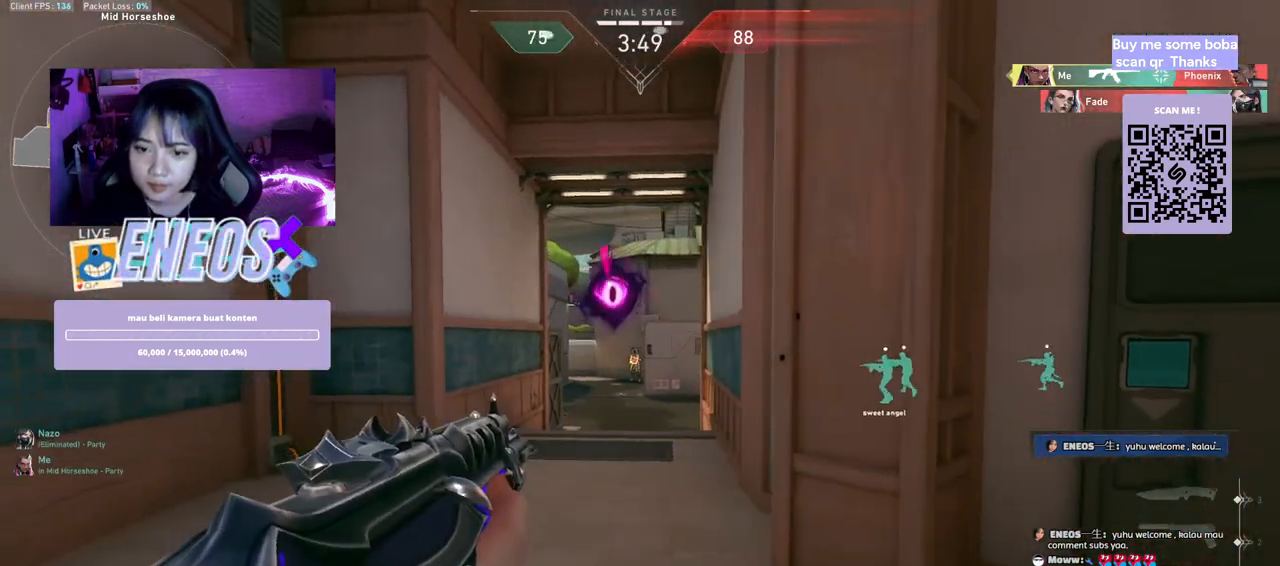
{"keys": [], "mouse": ["left"], "events": [[184, "mouse_left", "down"], [350, "mouse_left", "up"], [467, "mouse_left", "down"]]}
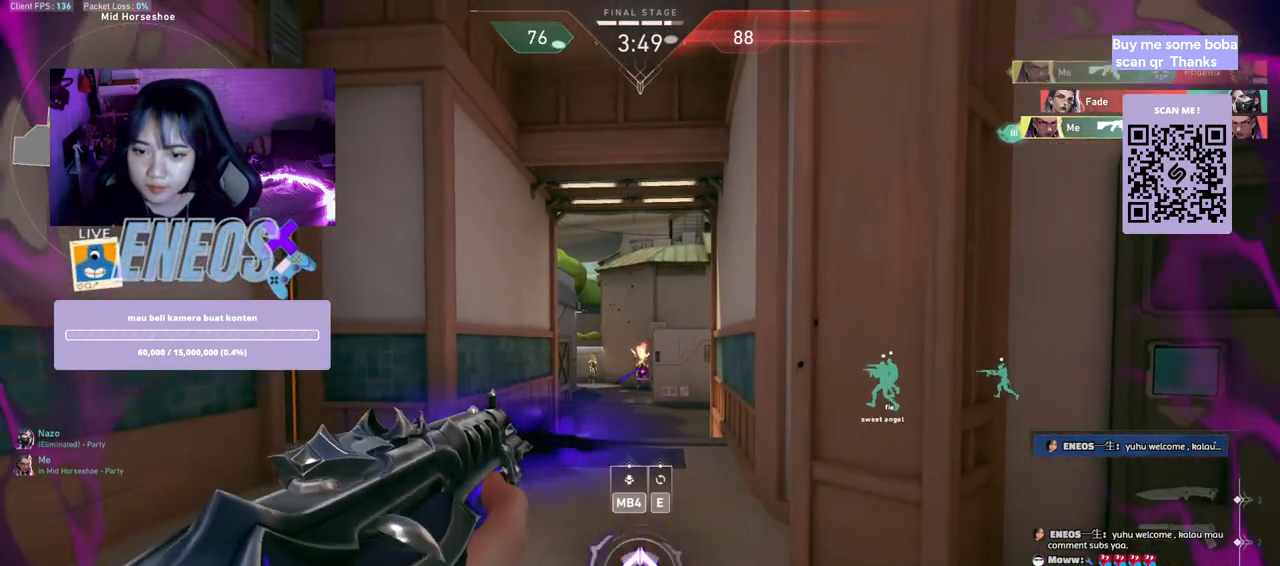
{"keys": ["e", "w"], "mouse": [], "events": [[100, "mouse_left", "up"], [134, "d", "down"], [267, "w", "down"], [300, "d", "up"], [350, "e", "down"]]}
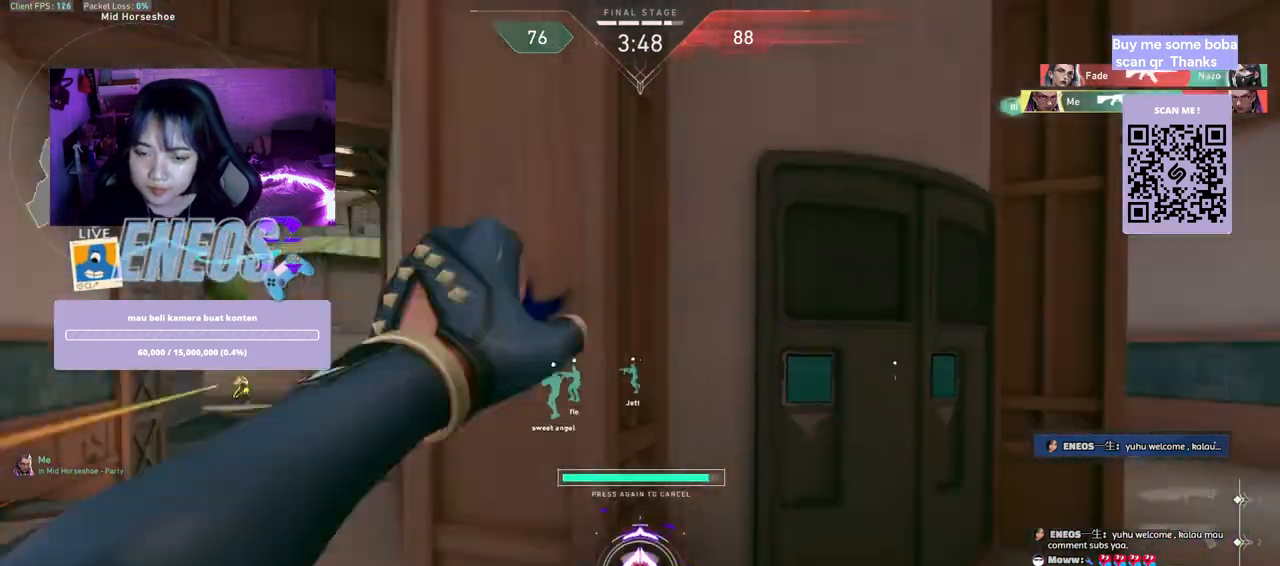
{"keys": ["e", "w"], "mouse": [], "events": [[17, "e", "up"], [400, "e", "down"]]}
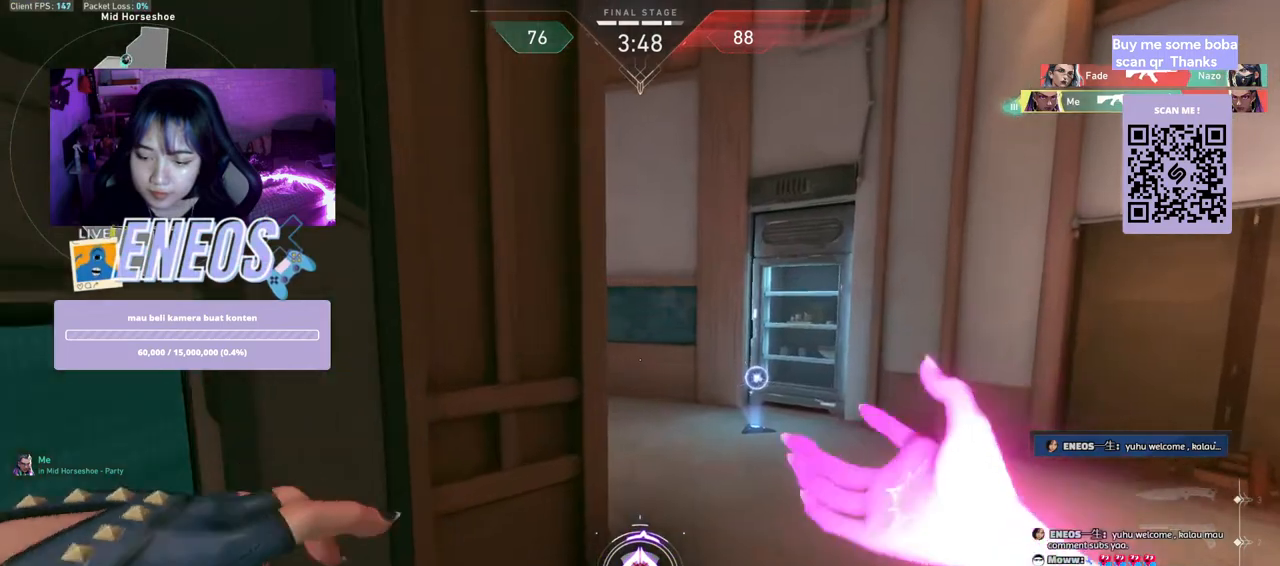
{"keys": ["s"], "mouse": [], "events": [[34, "e", "up"], [100, "mouse_wheel", "down"], [134, "d", "down"], [167, "w", "up"], [234, "mouse_wheel", "up"], [300, "s", "down"], [384, "d", "up"]]}
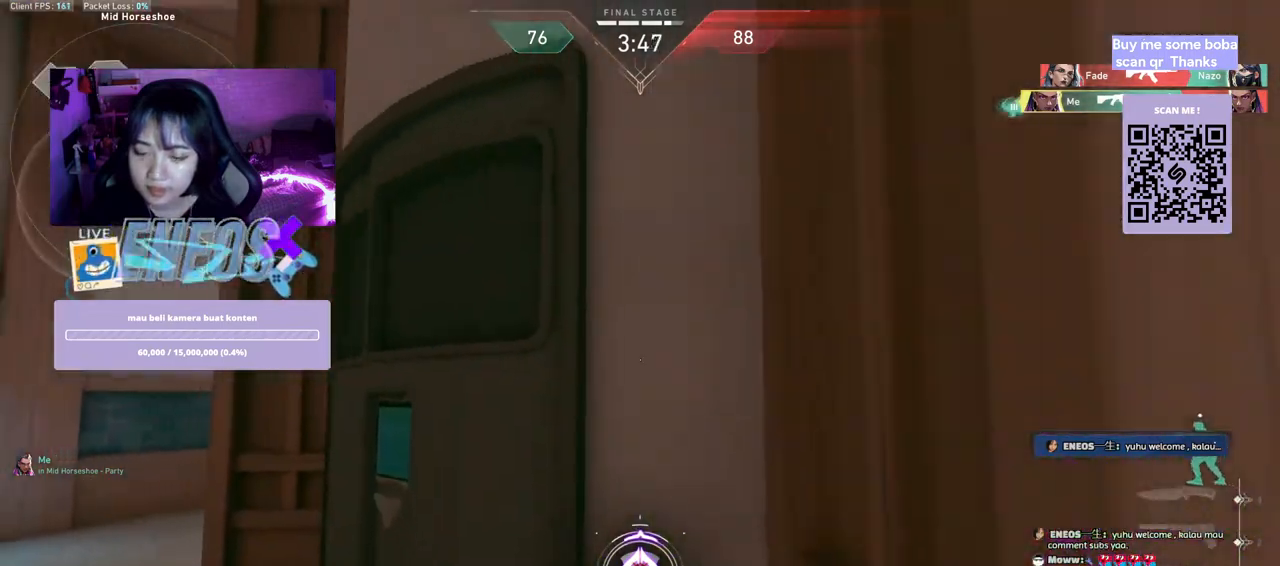
{"keys": ["a", "w"], "mouse": [], "events": [[67, "a", "down"], [167, "s", "up"], [317, "w", "down"]]}
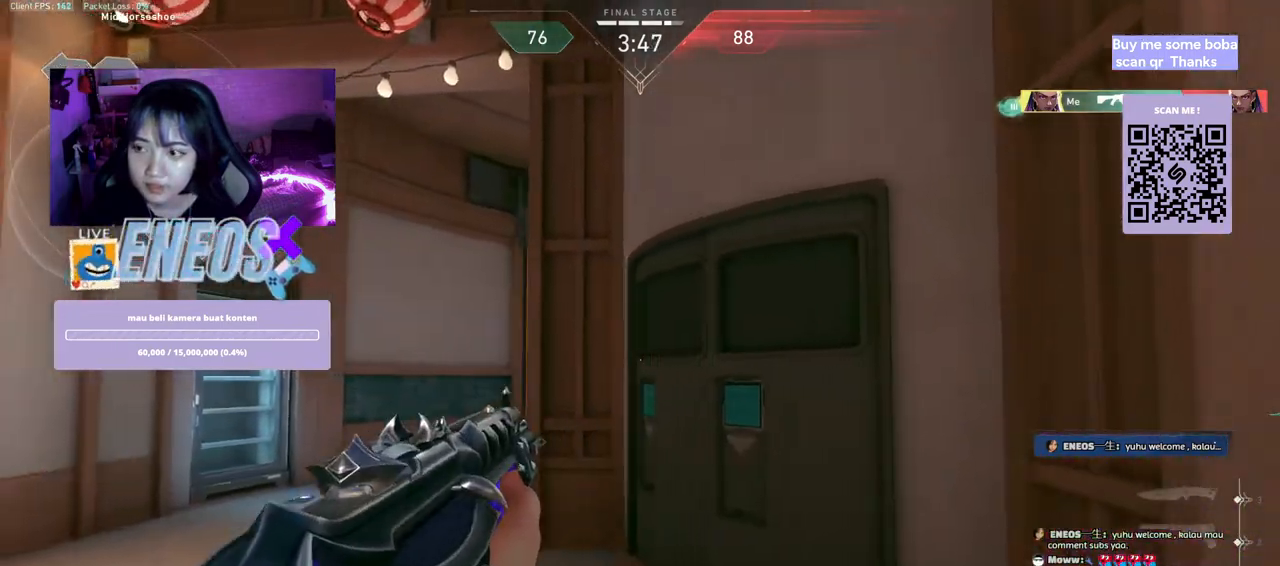
{"keys": ["d"], "mouse": [], "events": [[384, "w", "up"], [400, "a", "up"], [434, "d", "down"]]}
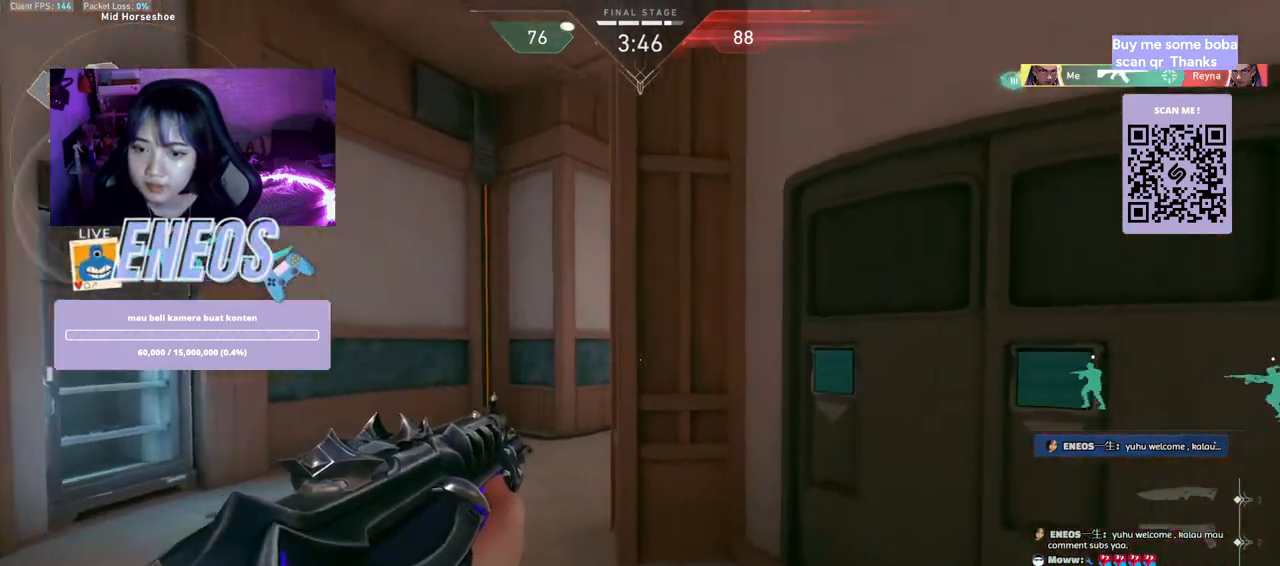
{"keys": ["a"], "mouse": [], "events": [[17, "a", "down"], [17, "d", "up"], [300, "w", "down"], [500, "w", "up"]]}
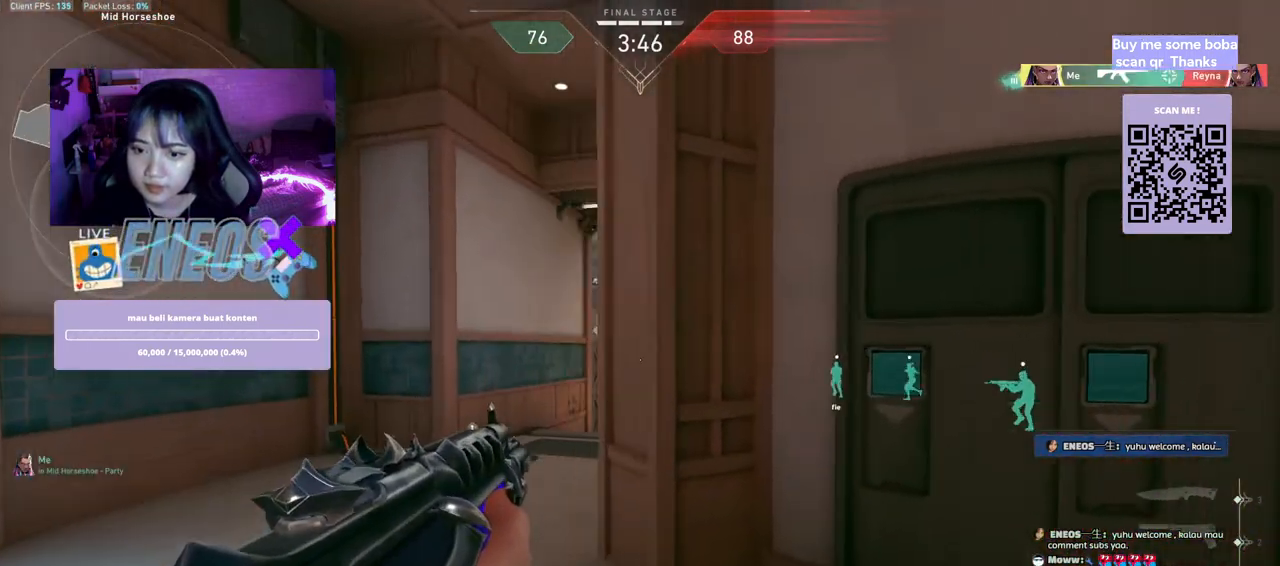
{"keys": [], "mouse": [], "events": [[400, "a", "up"]]}
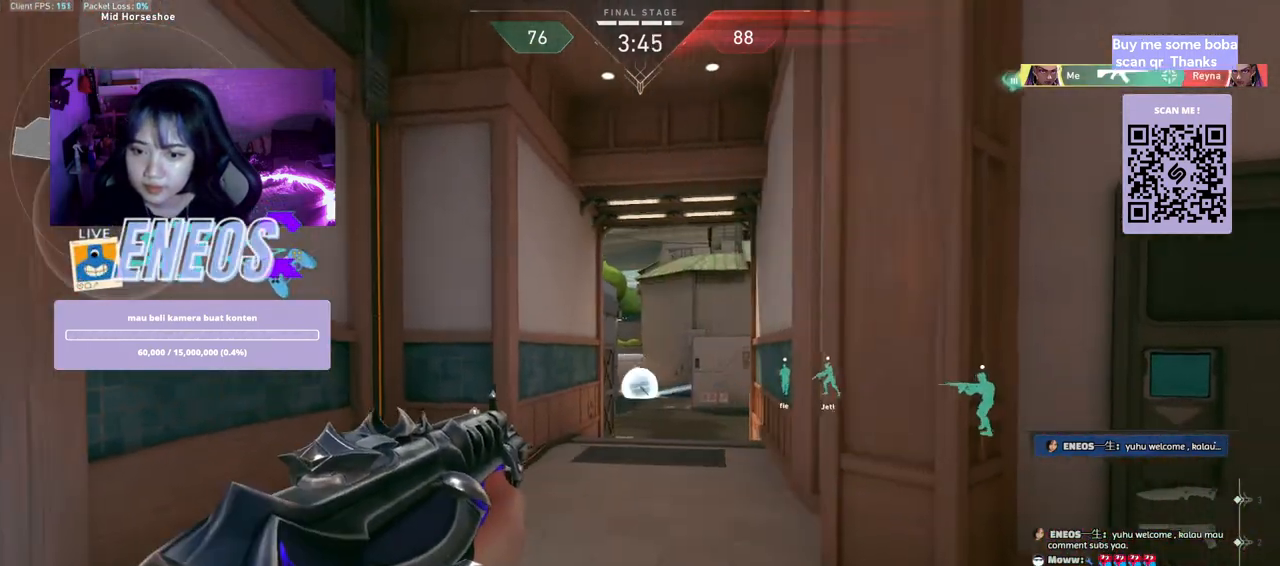
{"keys": ["d"], "mouse": [], "events": [[100, "mouse_left", "down"], [184, "d", "down"], [200, "mouse_left", "up"]]}
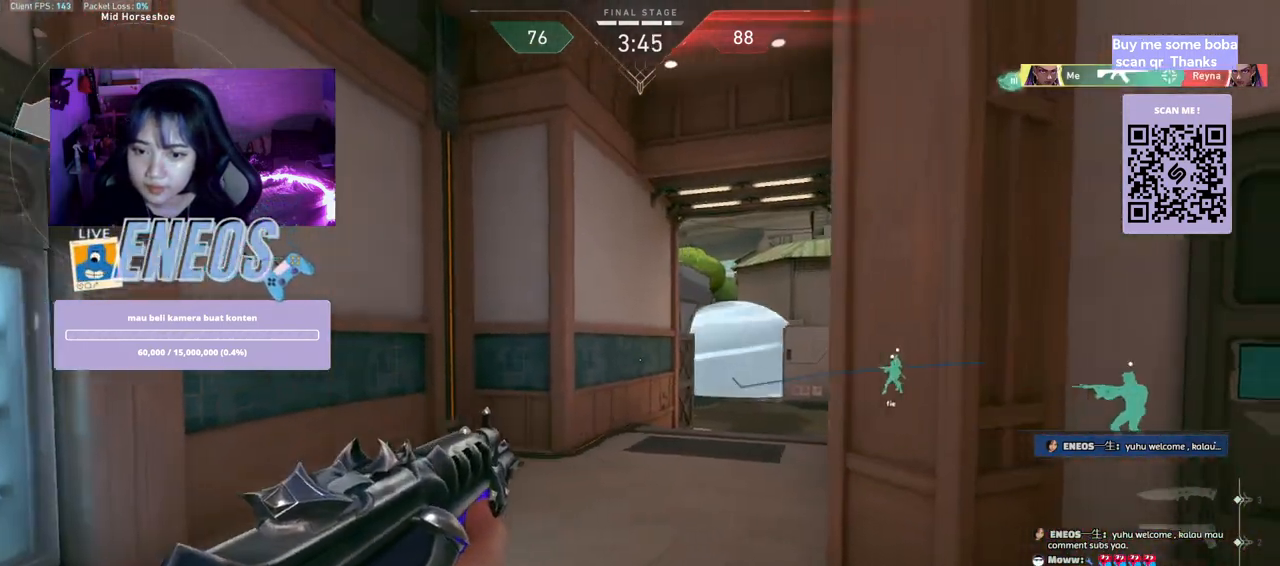
{"keys": ["w"], "mouse": [], "events": [[84, "d", "up"], [200, "mouse_left", "down"], [234, "d", "down"], [284, "mouse_left", "up"], [417, "w", "down"], [467, "d", "up"]]}
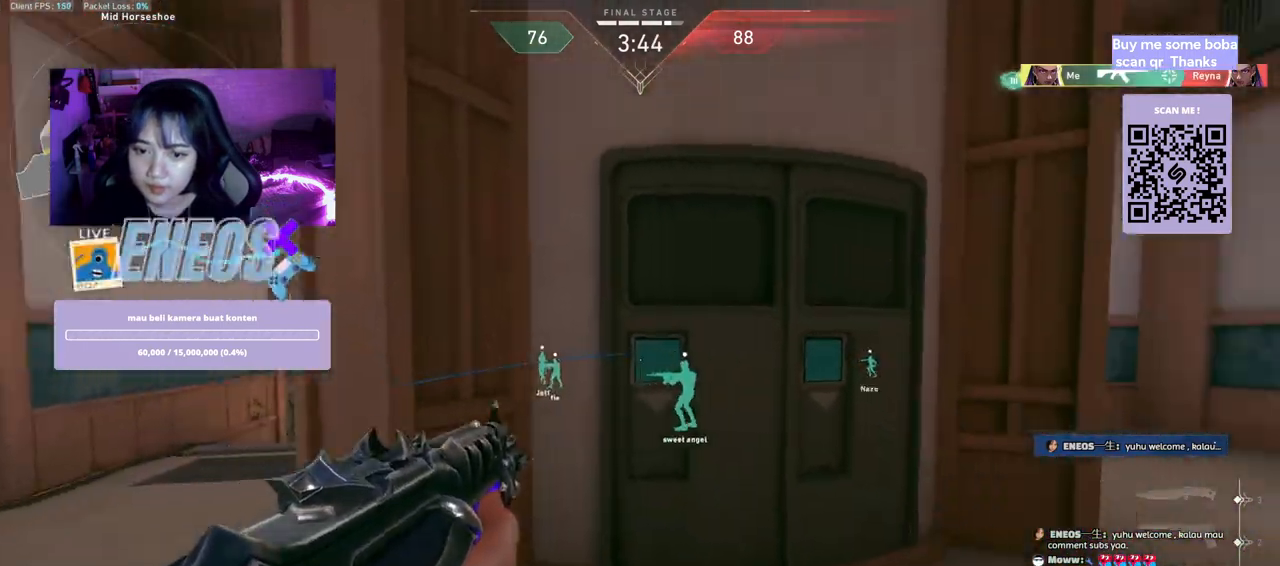
{"keys": ["d"], "mouse": [], "events": [[200, "ctrl", "down"], [317, "w", "up"], [417, "d", "down"], [467, "ctrl", "up"]]}